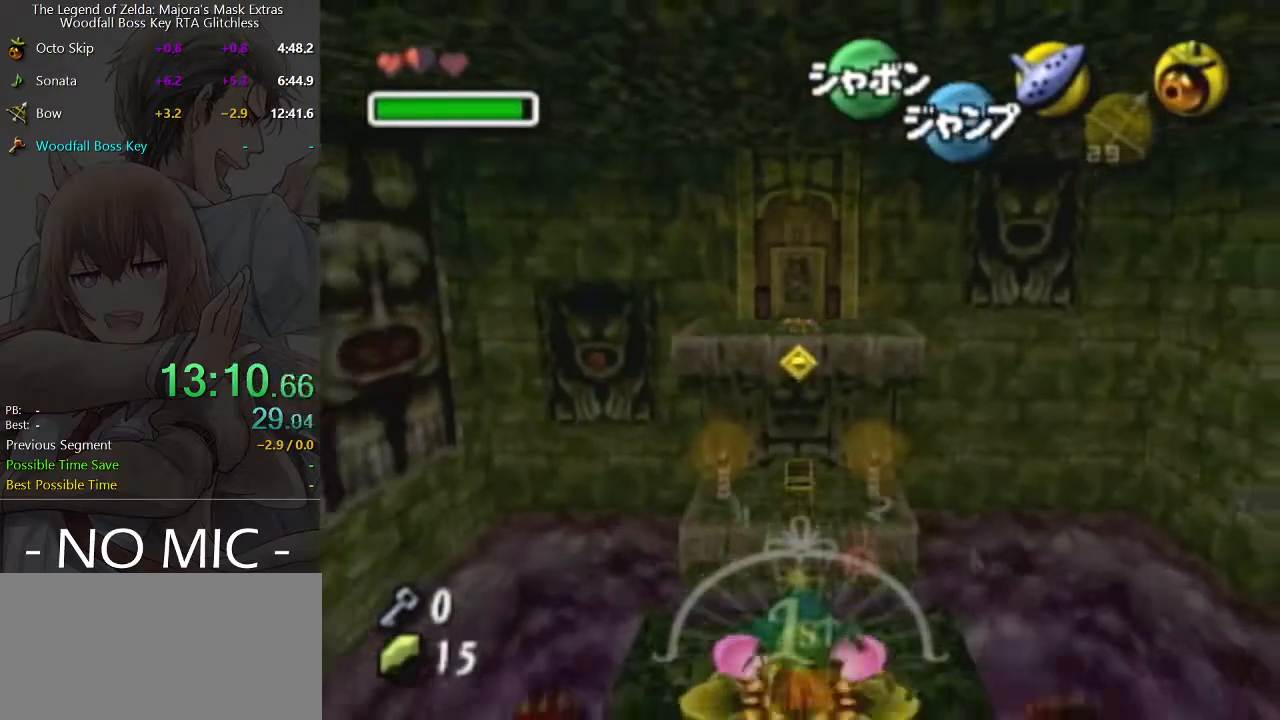
Gameplay with a controller (Nintendo layout); each line is a JSON object with the inputs held at the frame after it. "events" lists button and stick changes between this image and that frame as [ms after this image, input, new state], when the widget could be followed in between. Not read: L3 R3.
{"buttons": [], "left_stick": "up", "right_stick": "center", "events": [[167, "A", "up"]]}
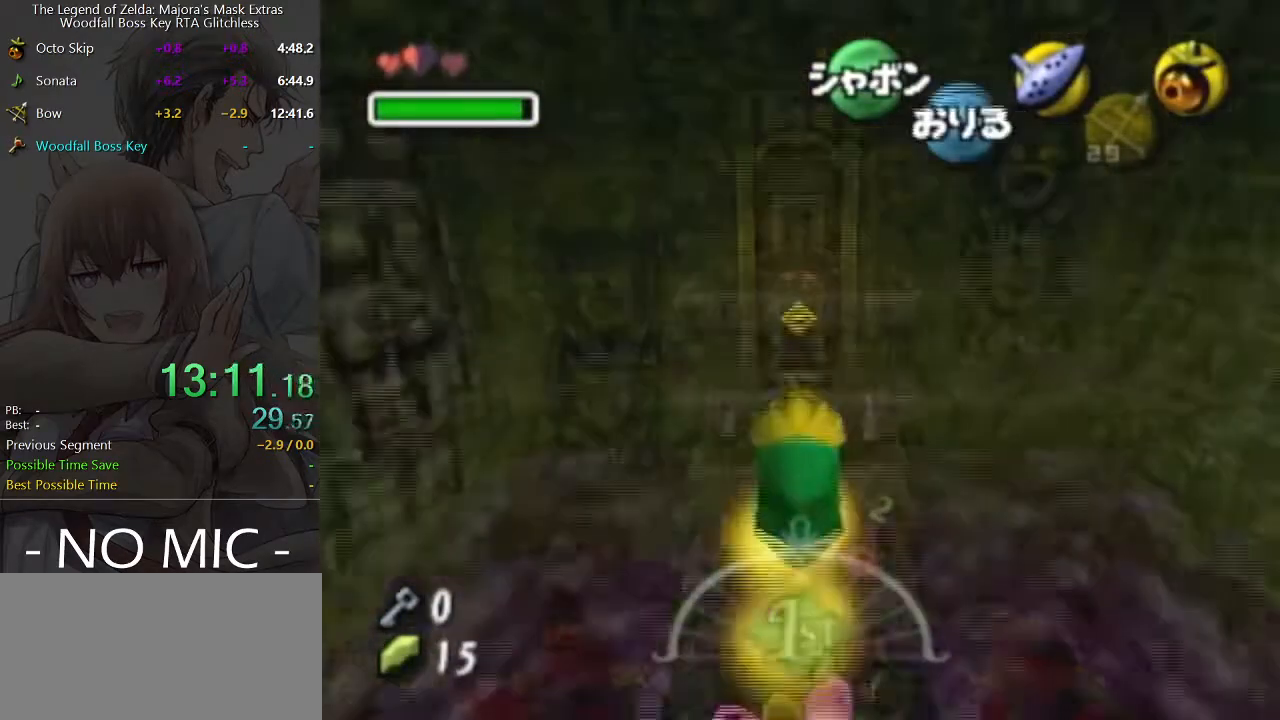
{"buttons": [], "left_stick": "up", "right_stick": "center", "events": []}
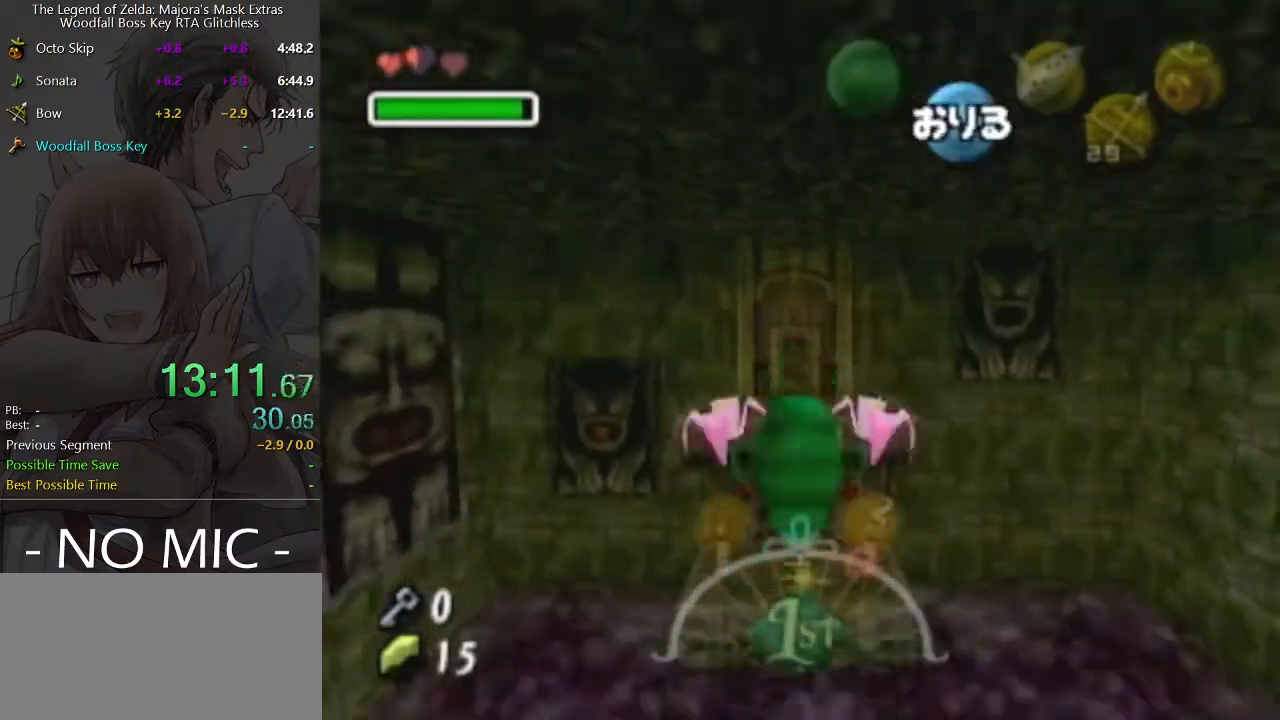
{"buttons": [], "left_stick": "up", "right_stick": "center", "events": []}
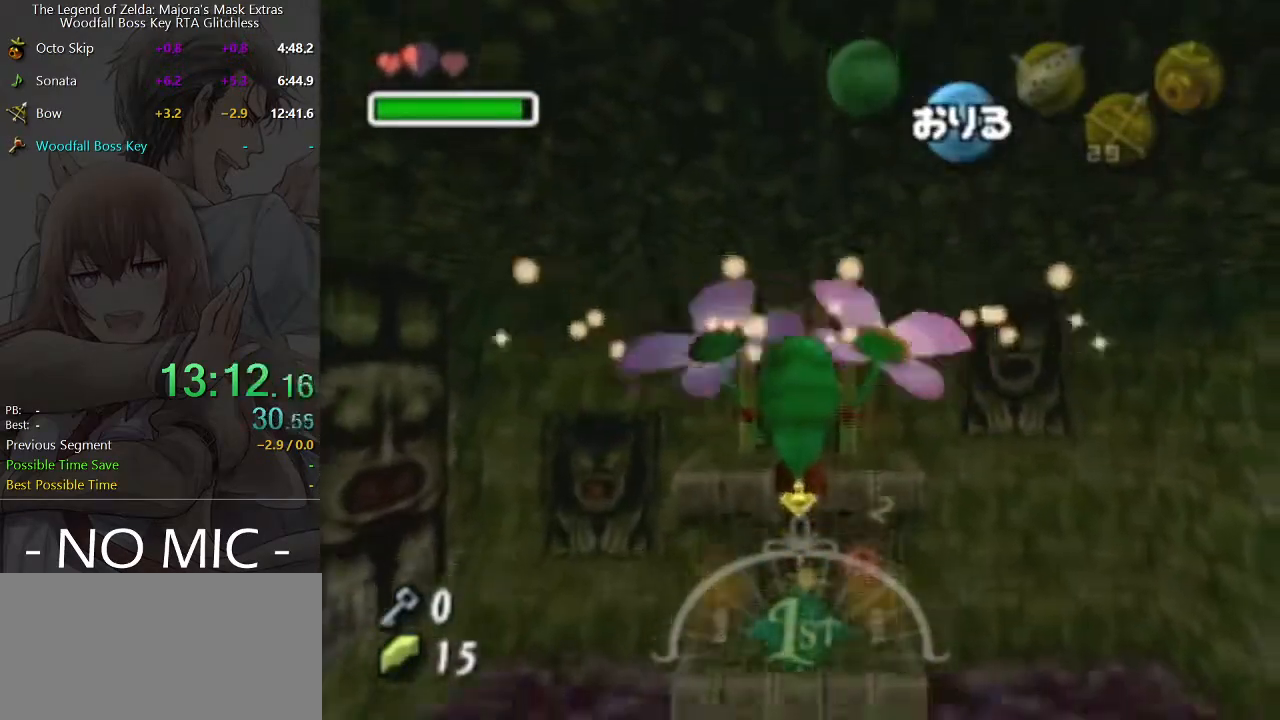
{"buttons": [], "left_stick": "up", "right_stick": "center", "events": []}
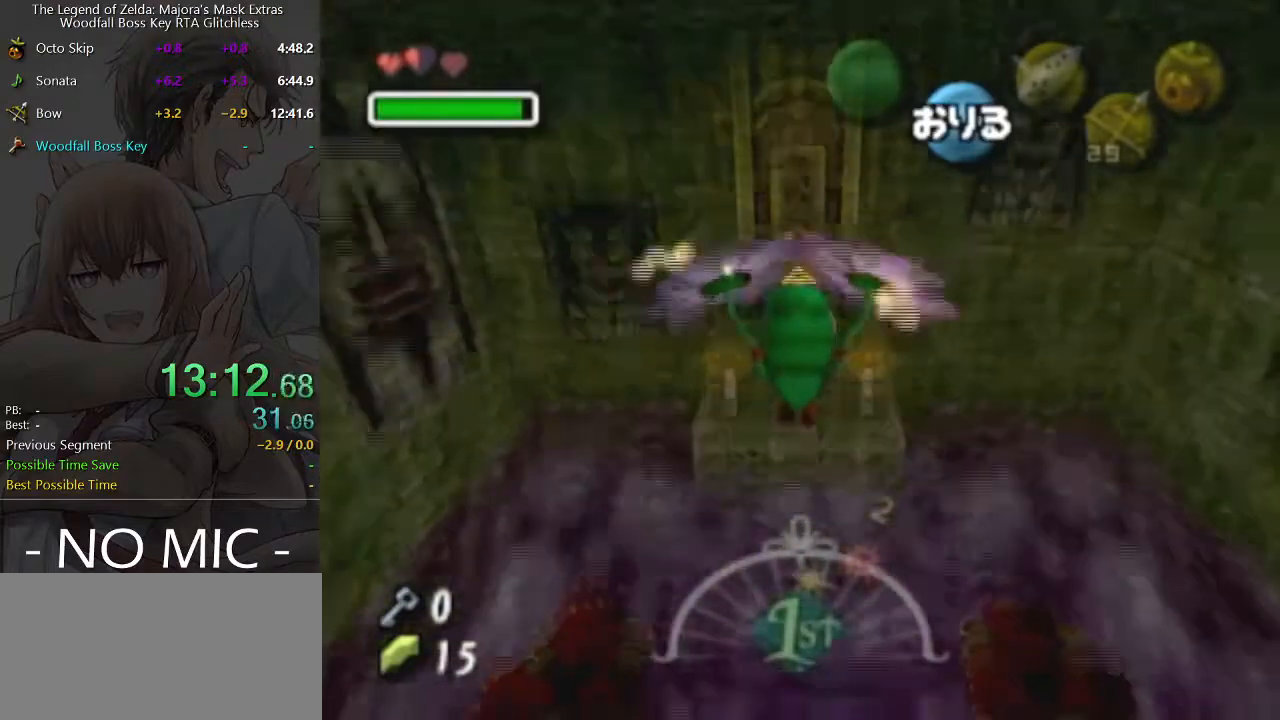
{"buttons": [], "left_stick": "up", "right_stick": "center", "events": []}
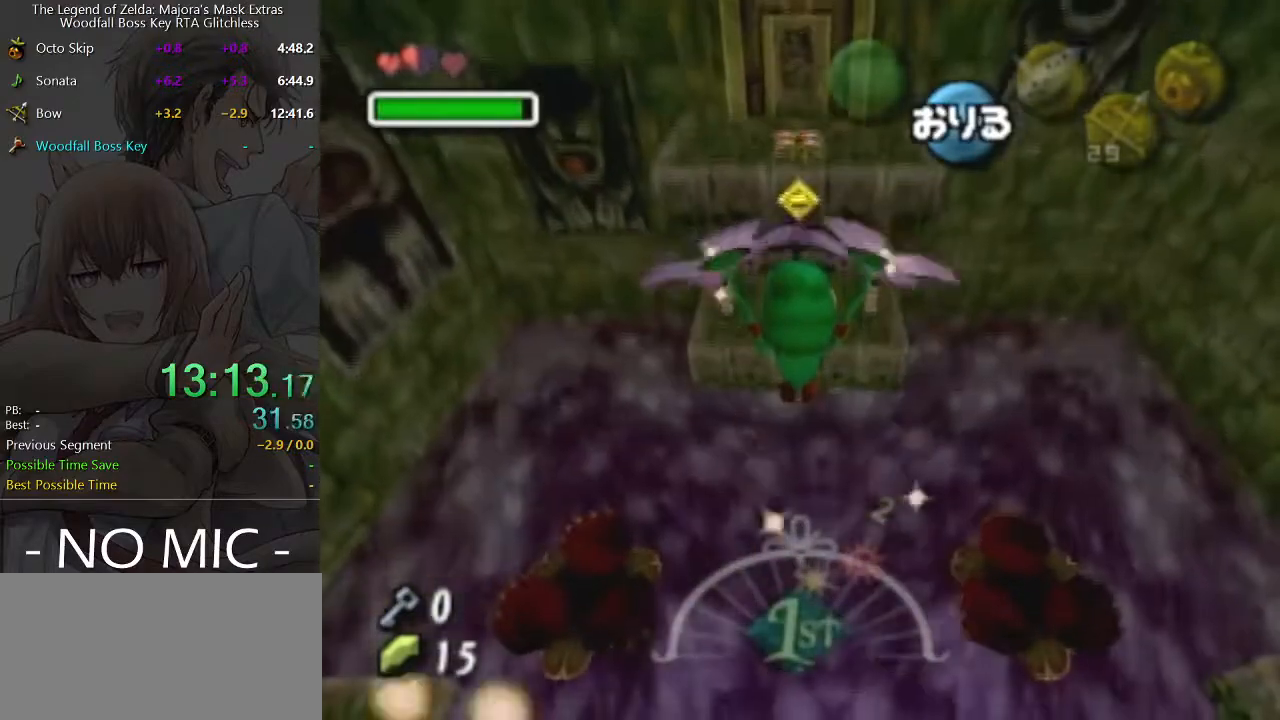
{"buttons": [], "left_stick": "up", "right_stick": "center", "events": []}
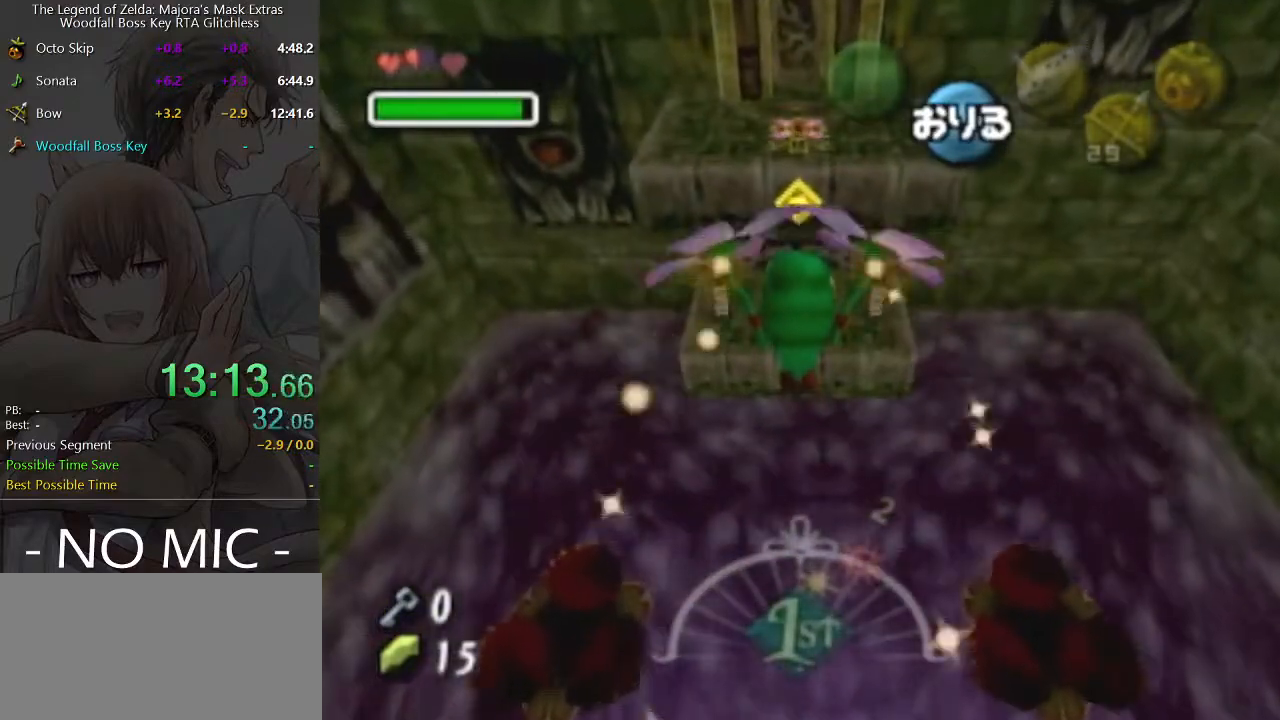
{"buttons": [], "left_stick": "up", "right_stick": "center", "events": []}
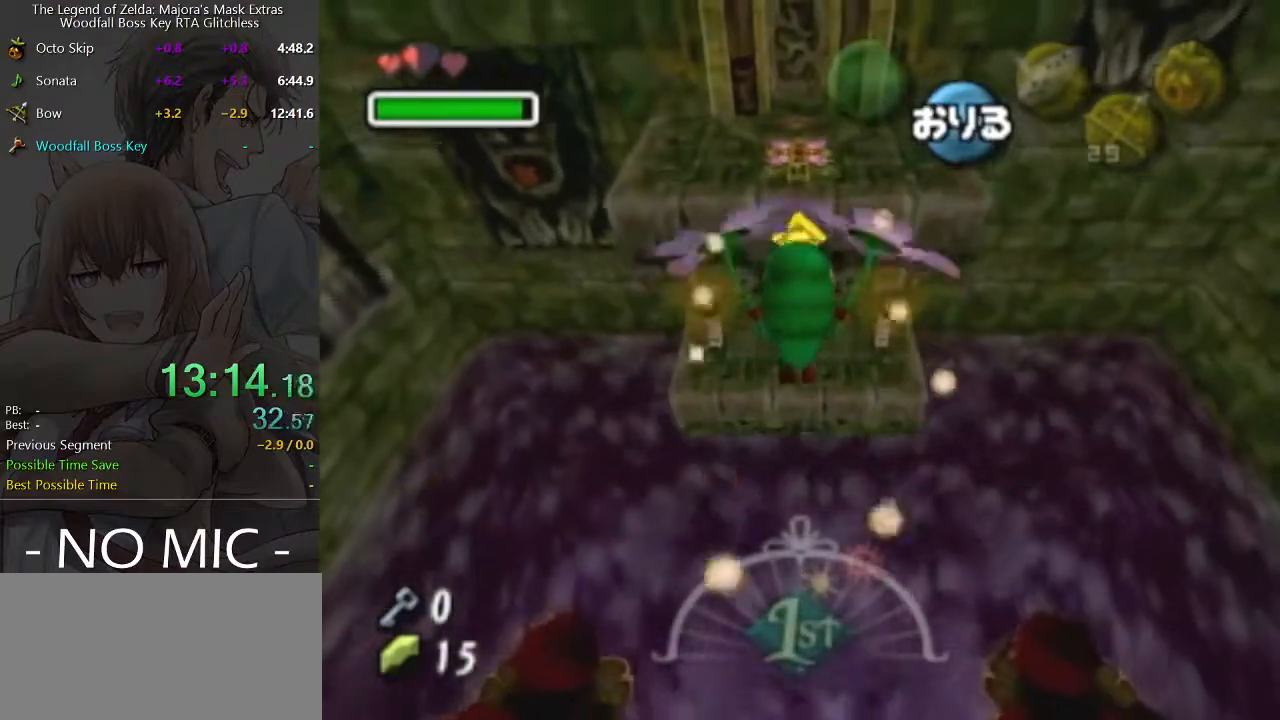
{"buttons": [], "left_stick": "up", "right_stick": "center", "events": []}
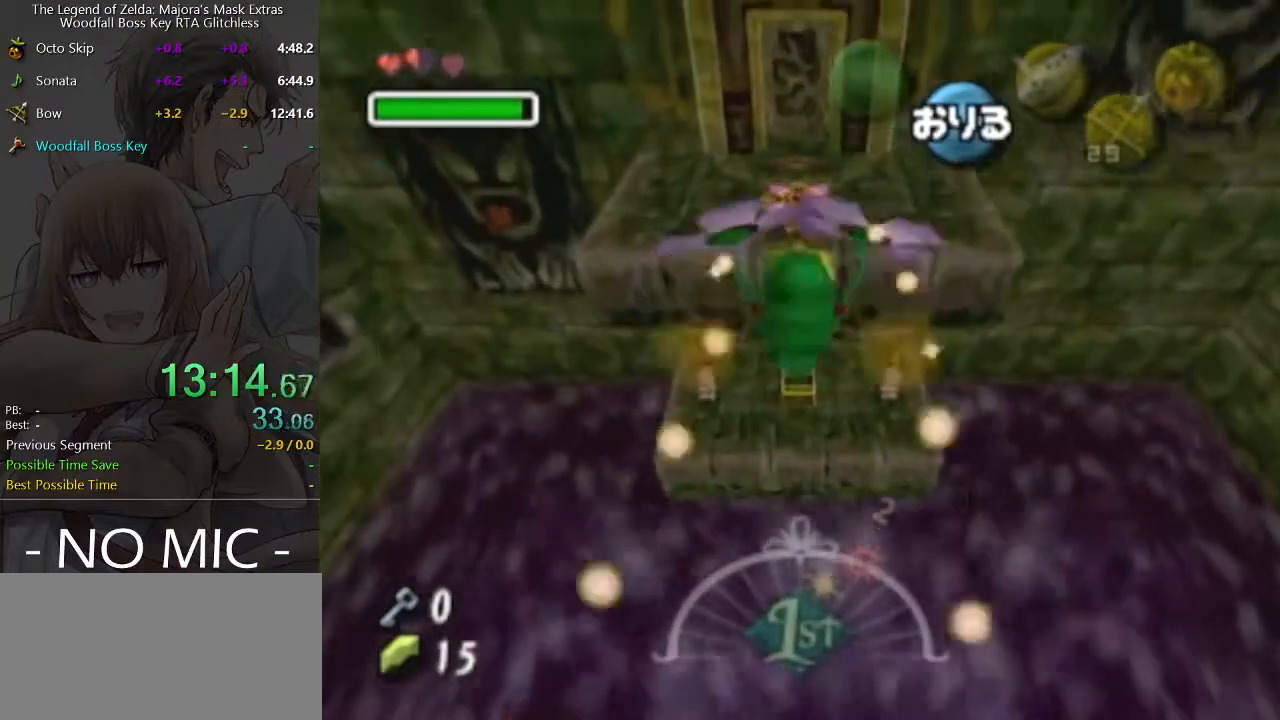
{"buttons": [], "left_stick": "up", "right_stick": "center", "events": []}
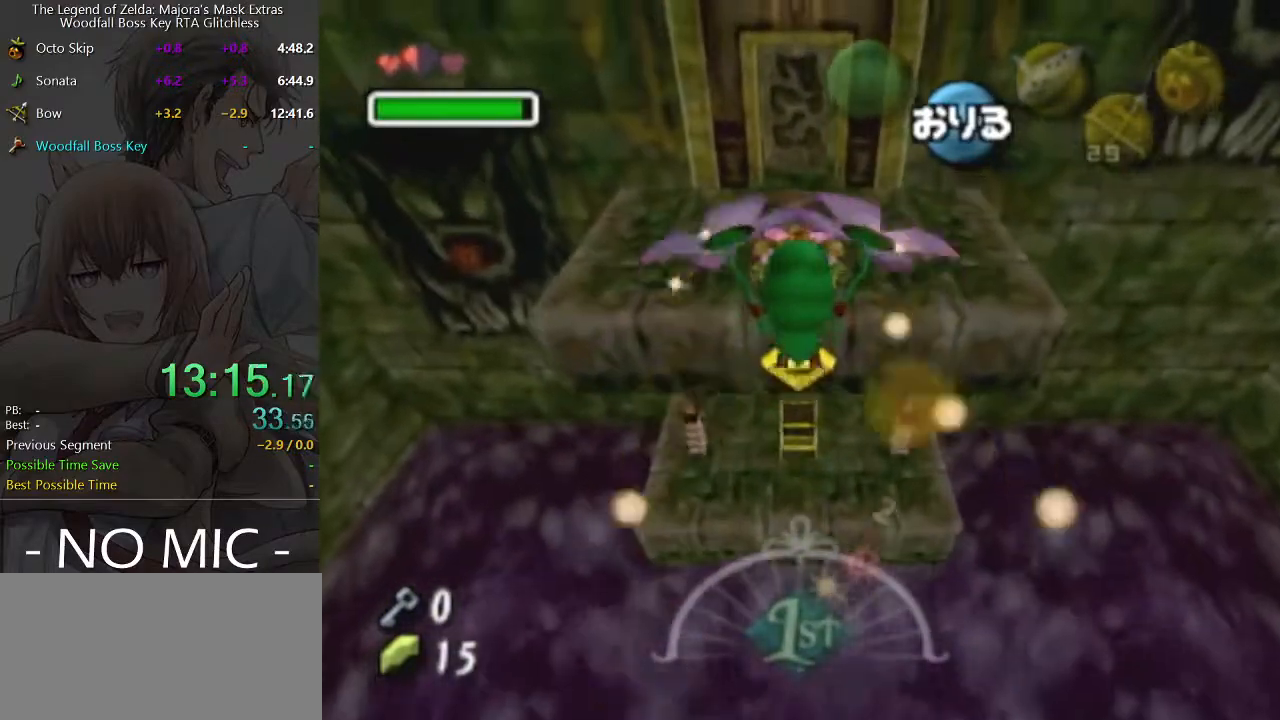
{"buttons": [], "left_stick": "up", "right_stick": "center", "events": []}
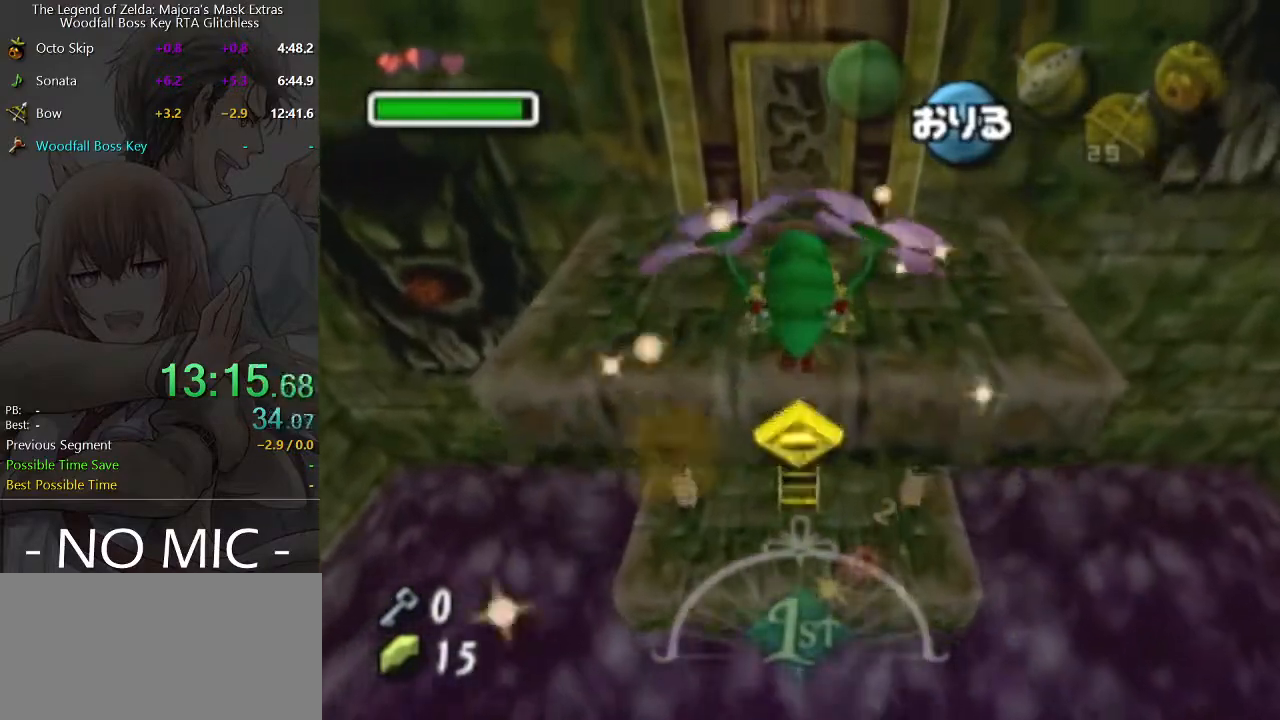
{"buttons": [], "left_stick": "up", "right_stick": "center", "events": [[200, "A", "down"], [300, "A", "up"]]}
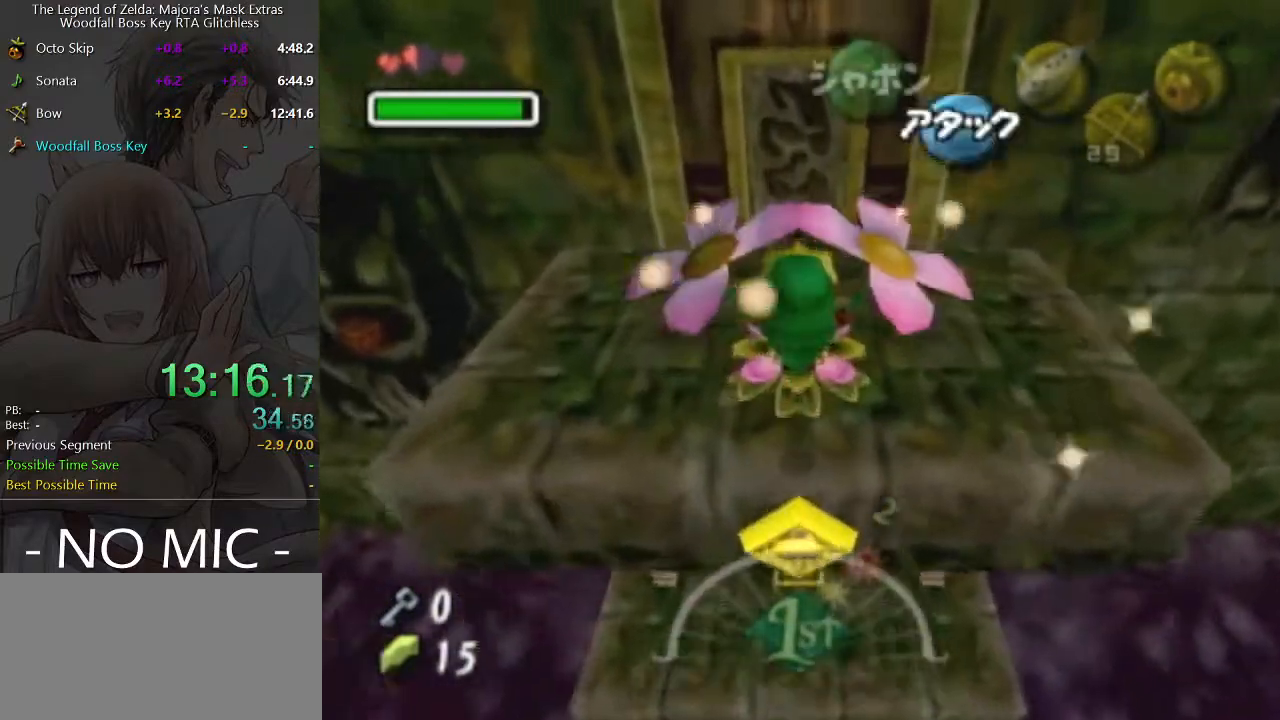
{"buttons": [], "left_stick": "up", "right_stick": "center", "events": []}
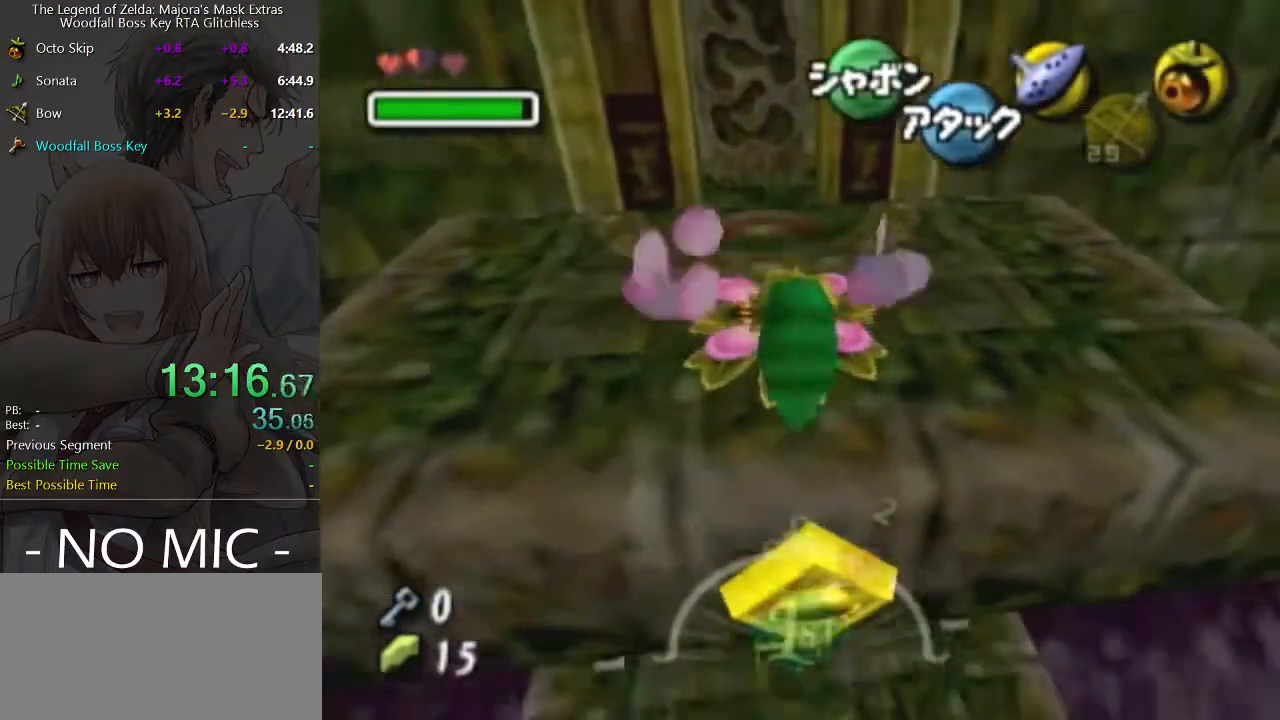
{"buttons": ["A"], "left_stick": "up", "right_stick": "center", "events": [[167, "left_stick", "up-left"], [367, "left_stick", "up"], [500, "A", "down"]]}
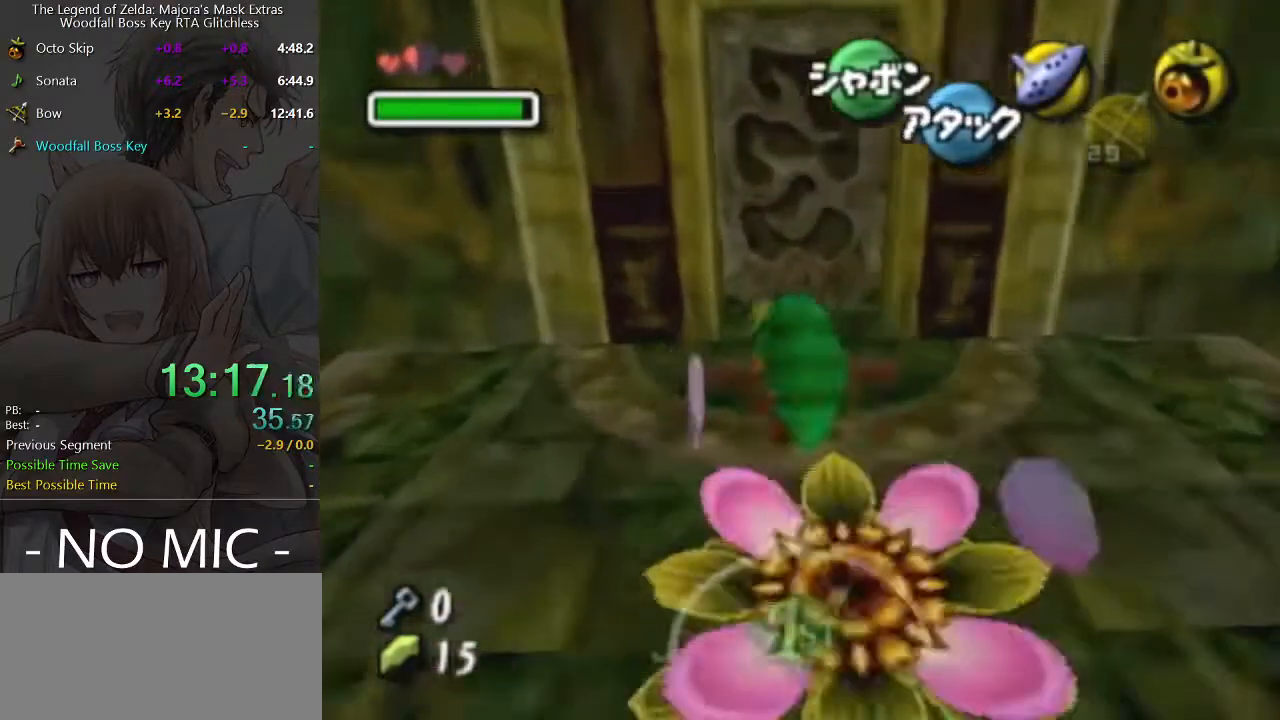
{"buttons": [], "left_stick": "up", "right_stick": "center", "events": [[133, "A", "up"]]}
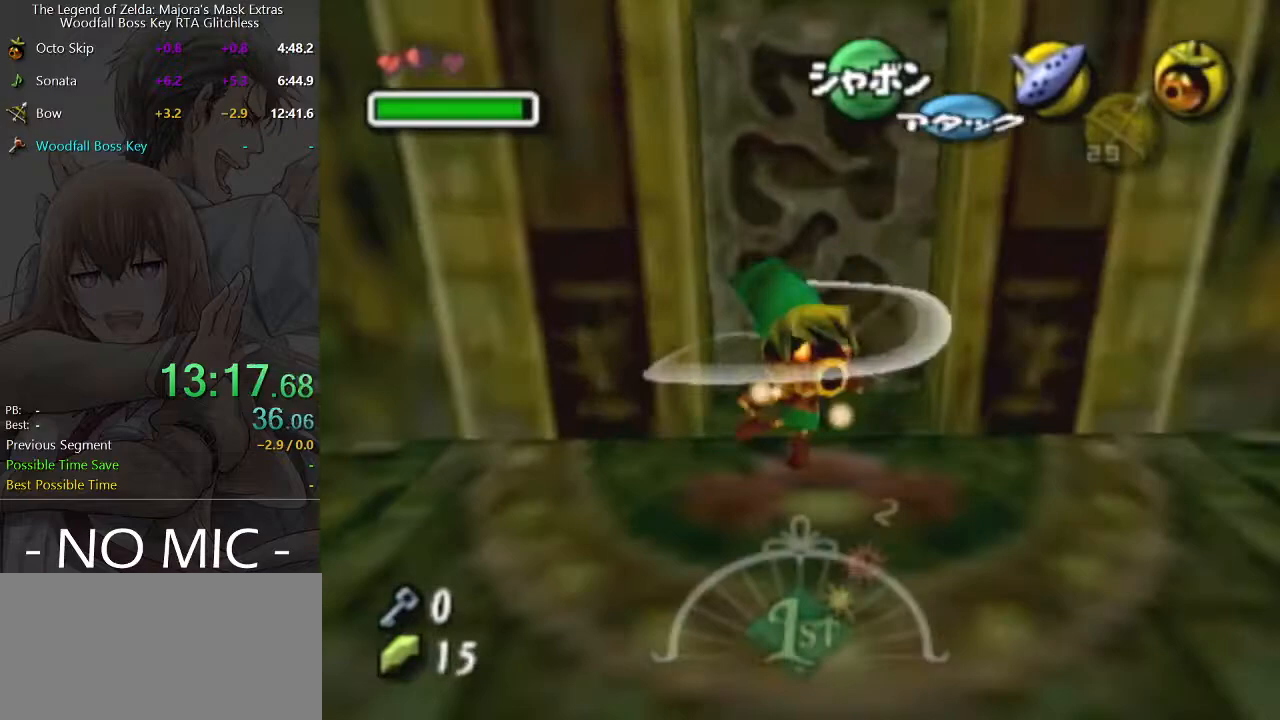
{"buttons": [], "left_stick": "up", "right_stick": "center", "events": [[333, "A", "down"], [400, "A", "up"]]}
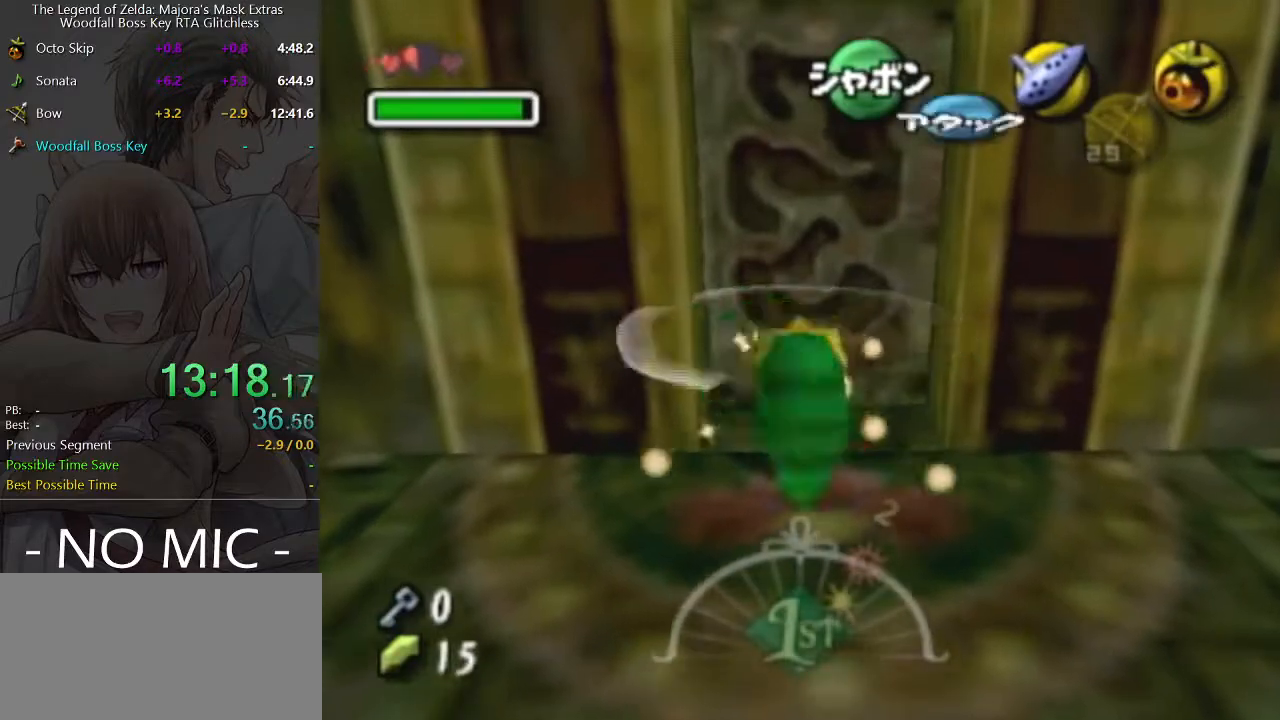
{"buttons": [], "left_stick": "center", "right_stick": "center", "events": [[33, "A", "down"], [100, "A", "up"], [367, "left_stick", "center"]]}
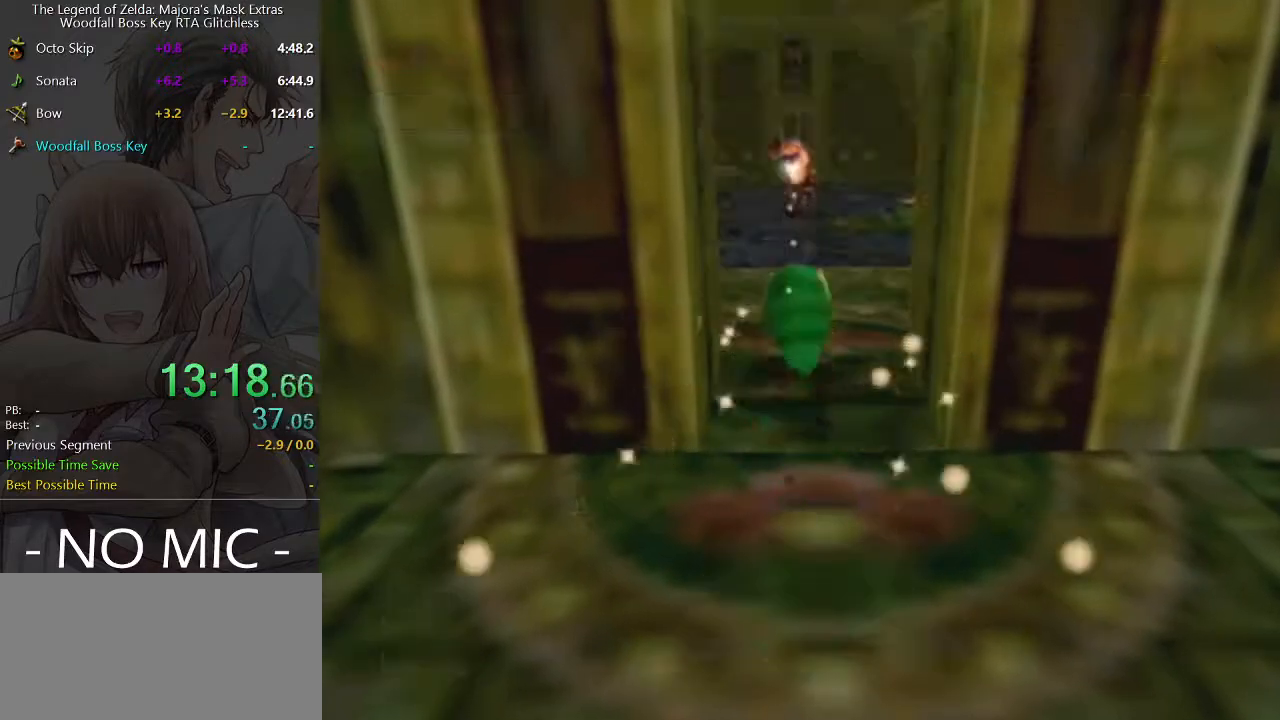
{"buttons": [], "left_stick": "up", "right_stick": "center", "events": [[67, "left_stick", "up"]]}
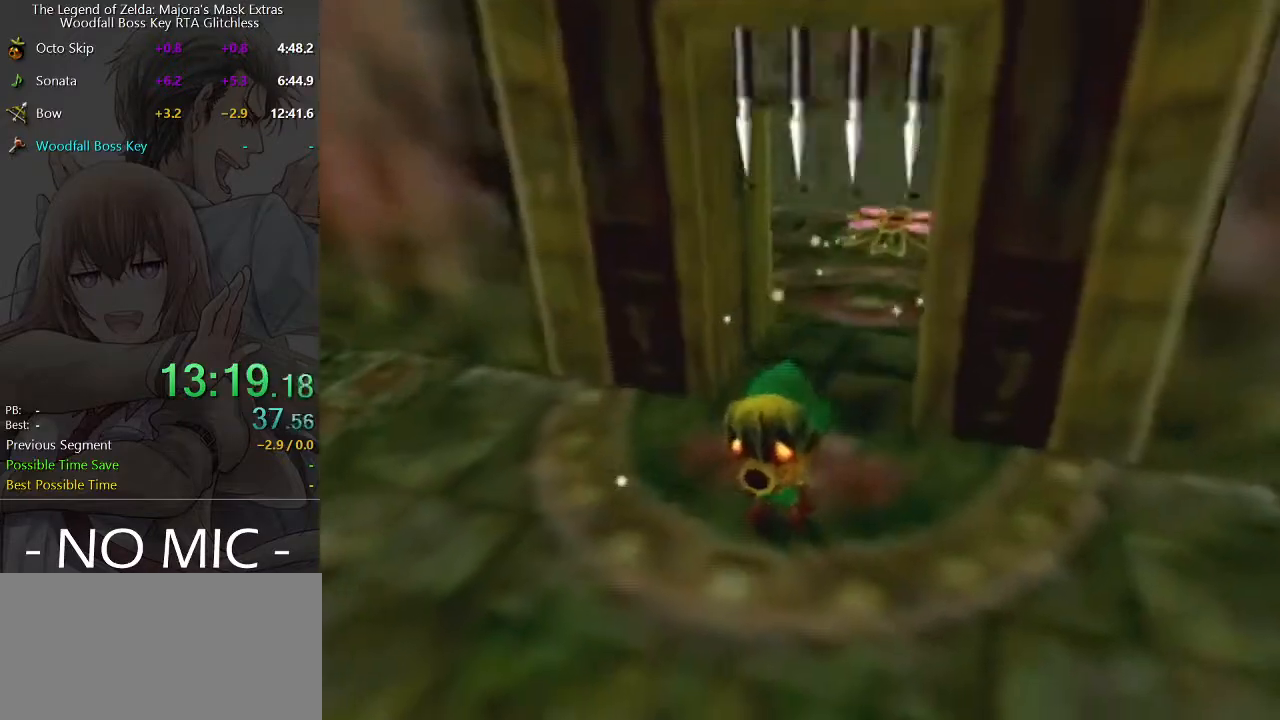
{"buttons": [], "left_stick": "up", "right_stick": "center", "events": []}
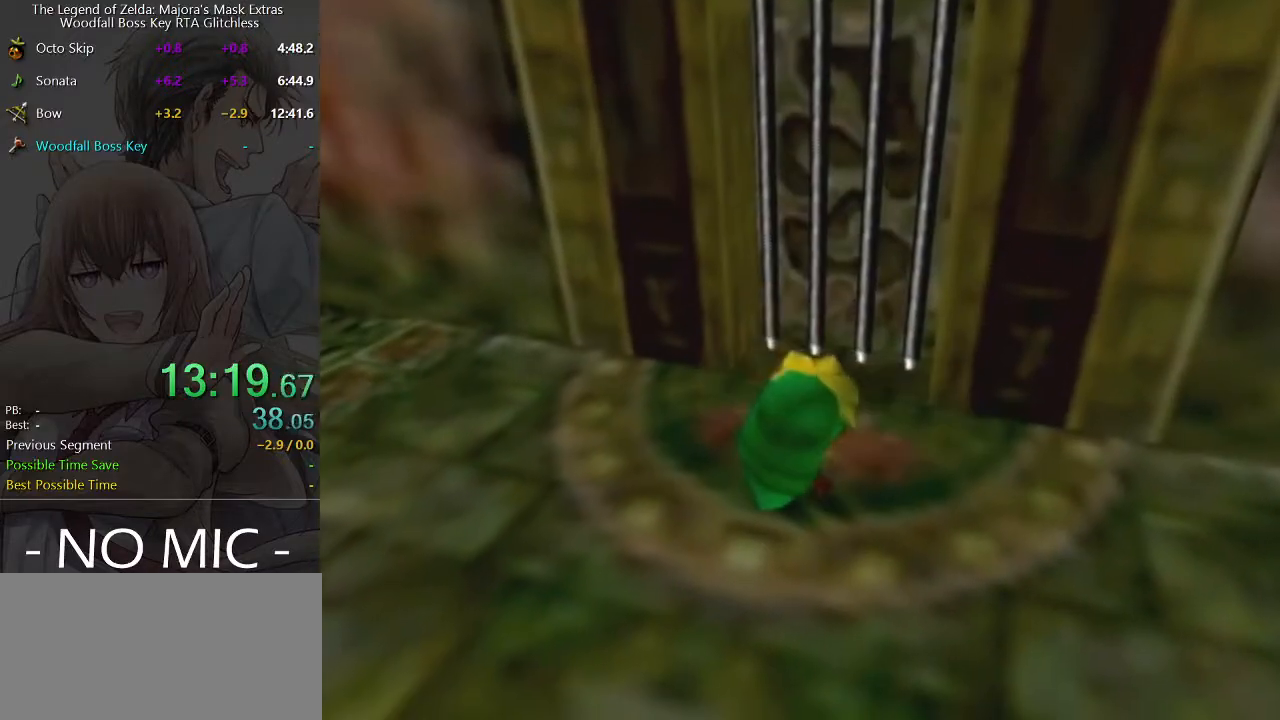
{"buttons": [], "left_stick": "up", "right_stick": "center", "events": []}
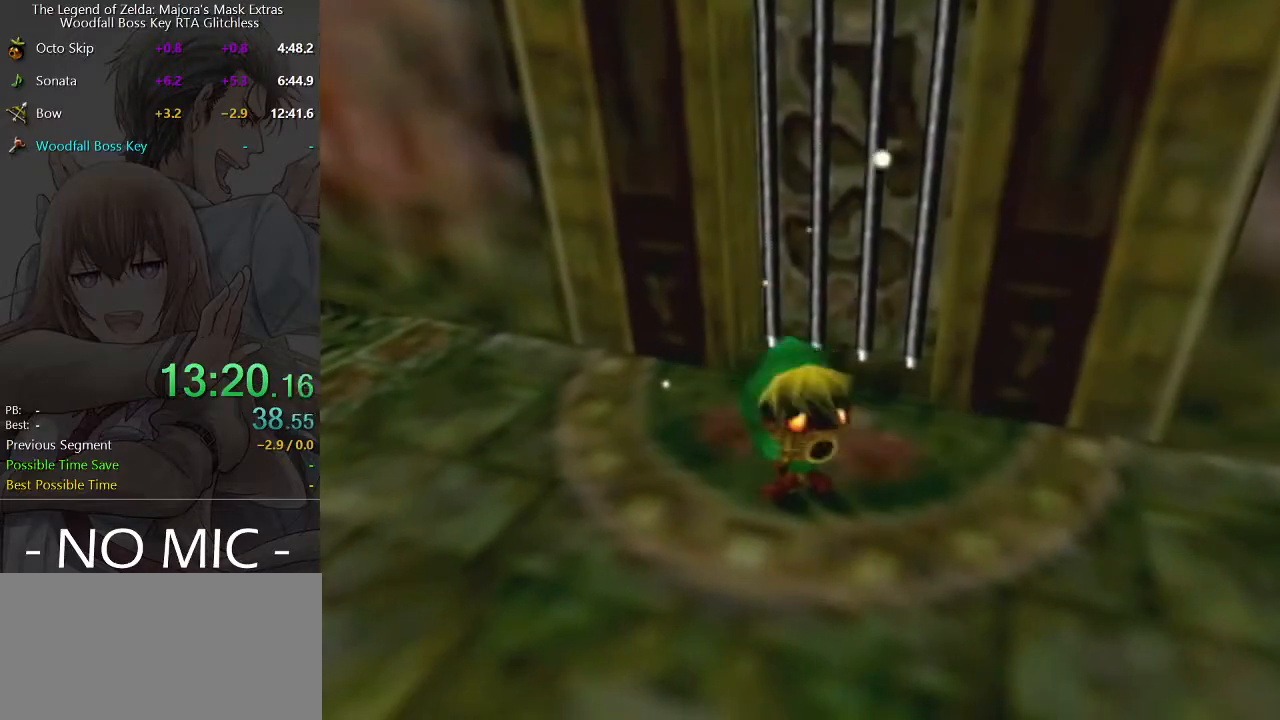
{"buttons": [], "left_stick": "up", "right_stick": "center", "events": []}
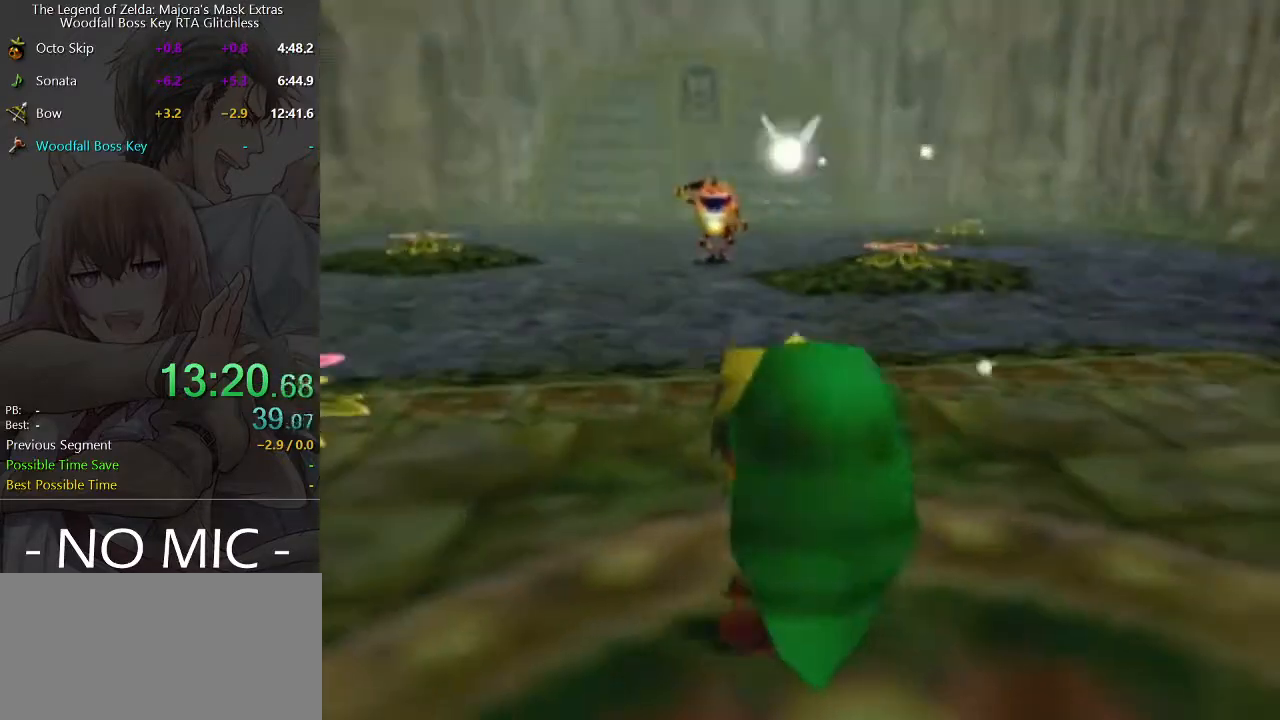
{"buttons": ["B", "L1"], "left_stick": "up", "right_stick": "center", "events": [[233, "L1", "down"], [300, "B", "down"]]}
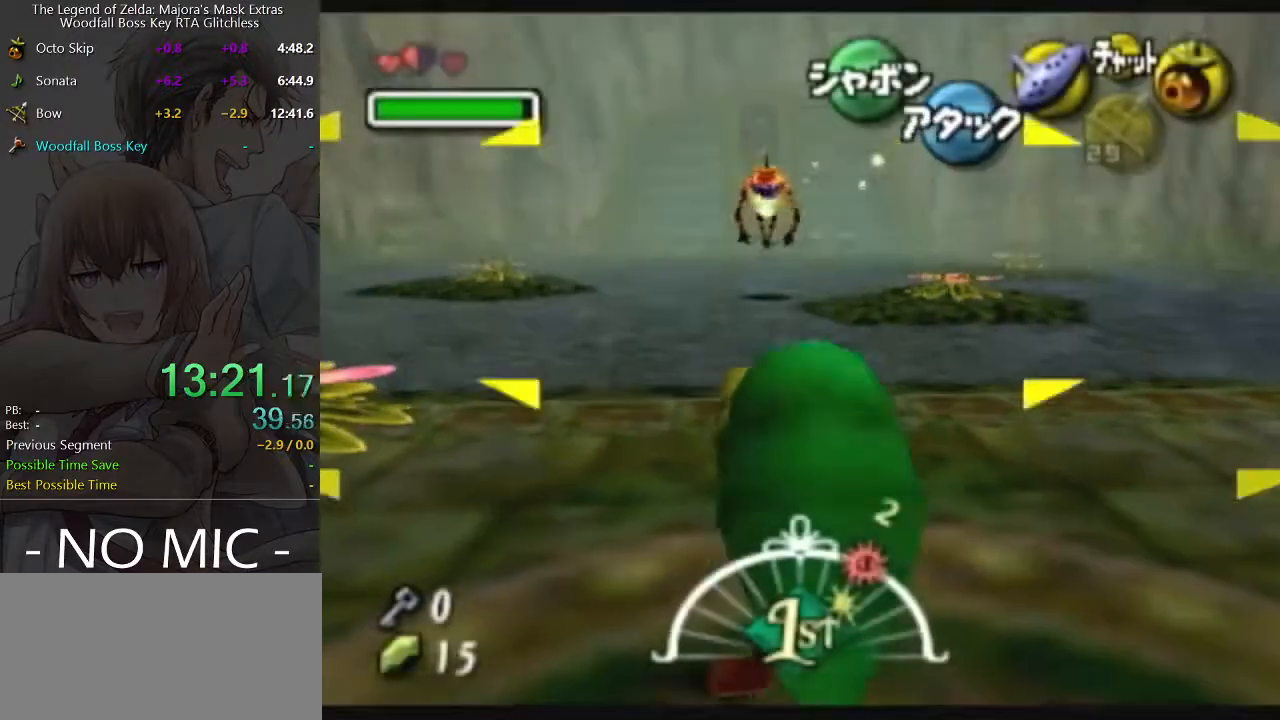
{"buttons": ["B", "L1"], "left_stick": "up", "right_stick": "center", "events": []}
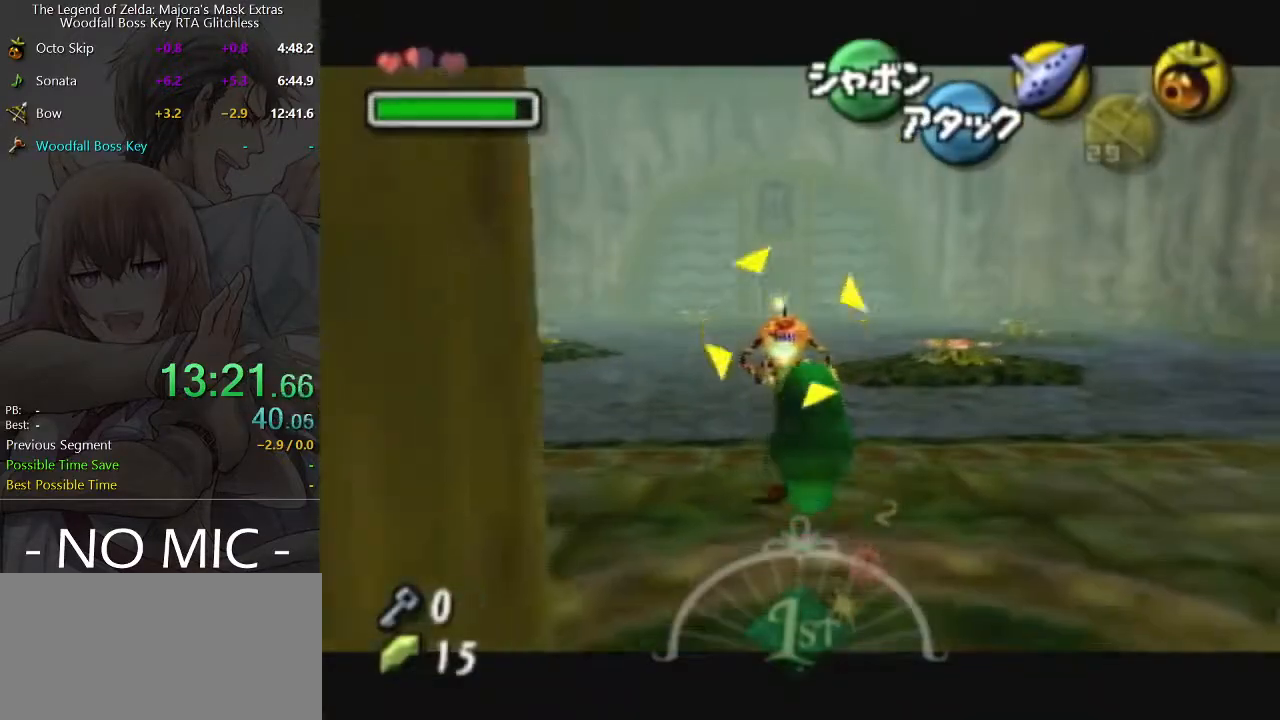
{"buttons": ["L1"], "left_stick": "up", "right_stick": "center", "events": [[100, "B", "up"]]}
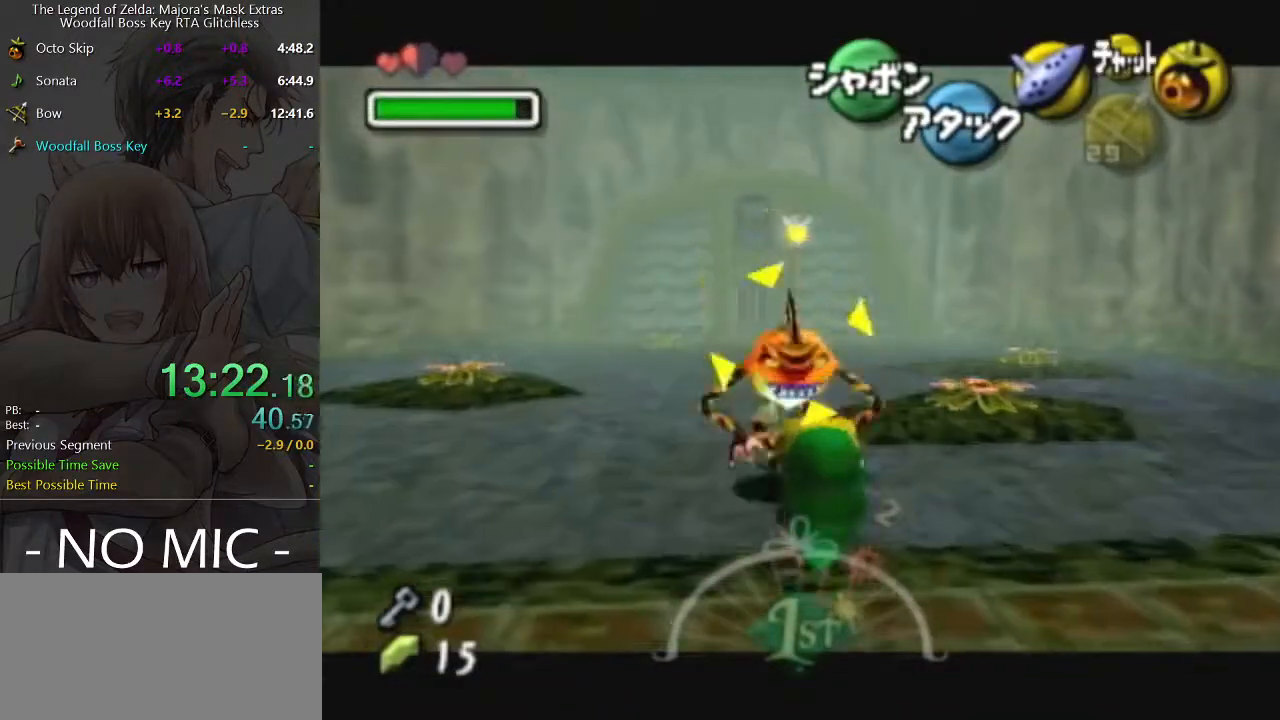
{"buttons": ["B", "L1"], "left_stick": "up-left", "right_stick": "center", "events": [[100, "left_stick", "up-left"], [133, "B", "down"]]}
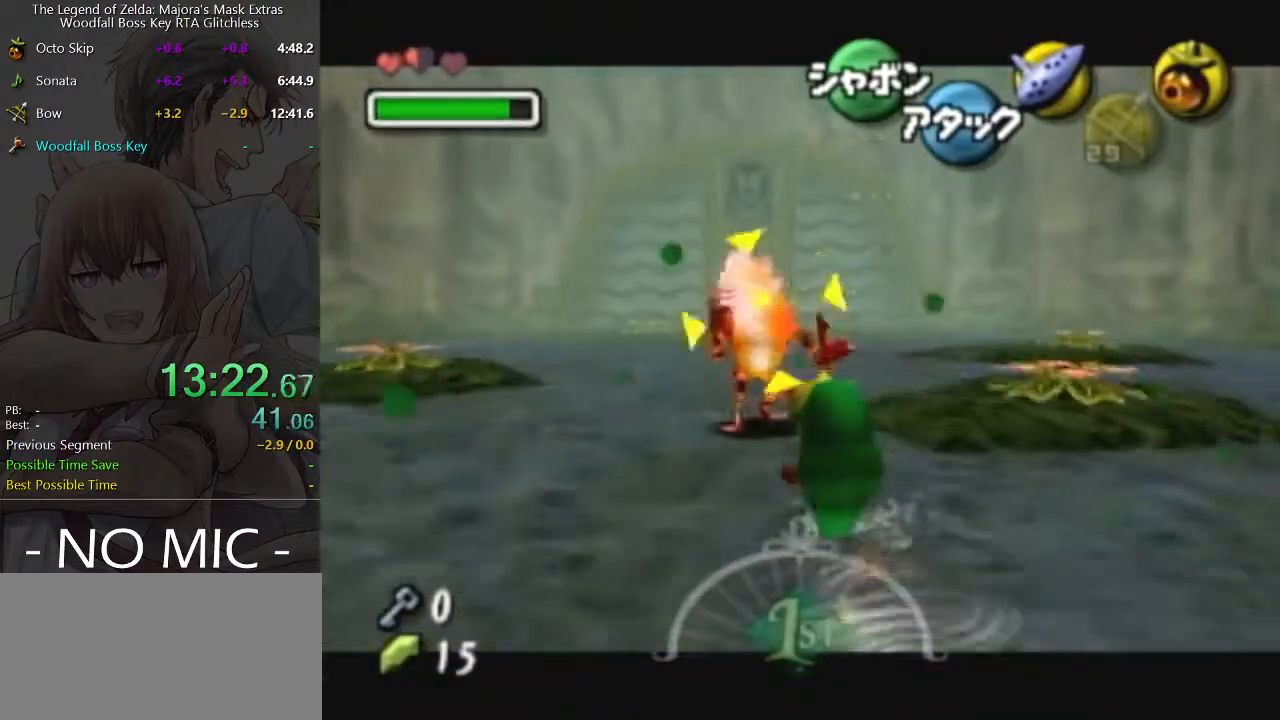
{"buttons": ["L1"], "left_stick": "down", "right_stick": "center", "events": [[100, "left_stick", "down-left"], [333, "left_stick", "down"], [400, "B", "up"]]}
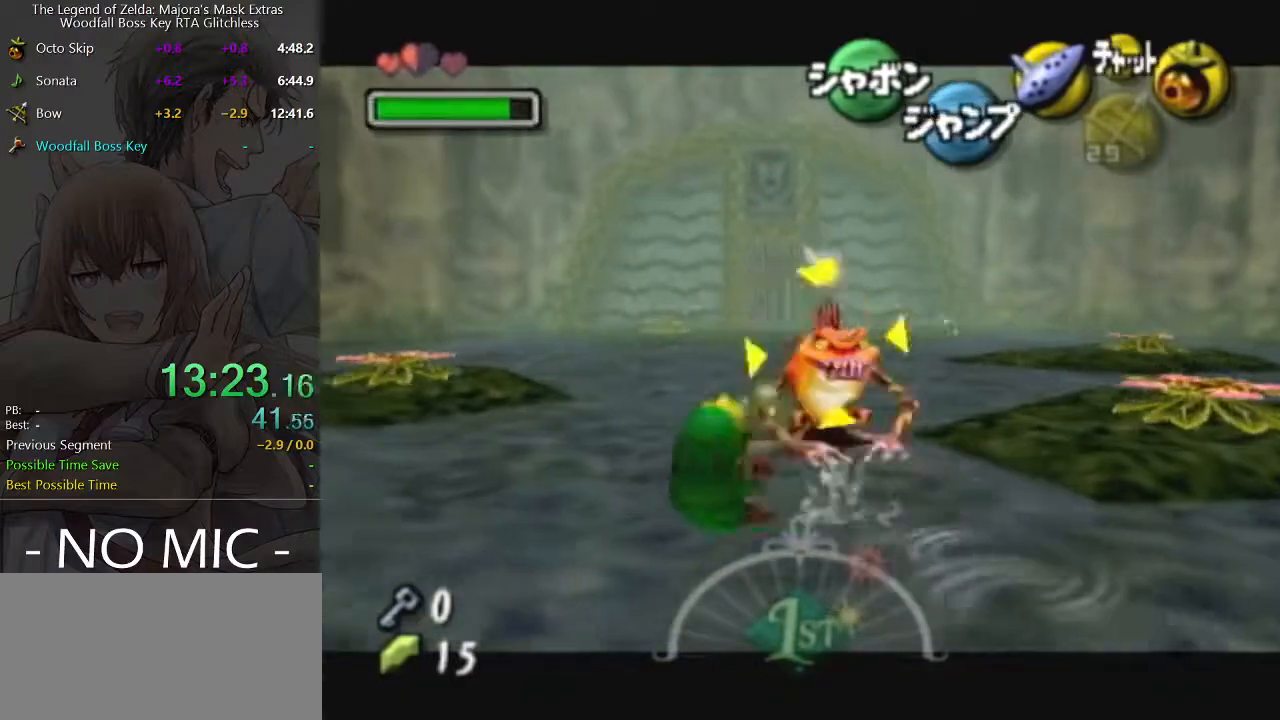
{"buttons": ["L1"], "left_stick": "down-left", "right_stick": "center", "events": [[300, "left_stick", "down-left"]]}
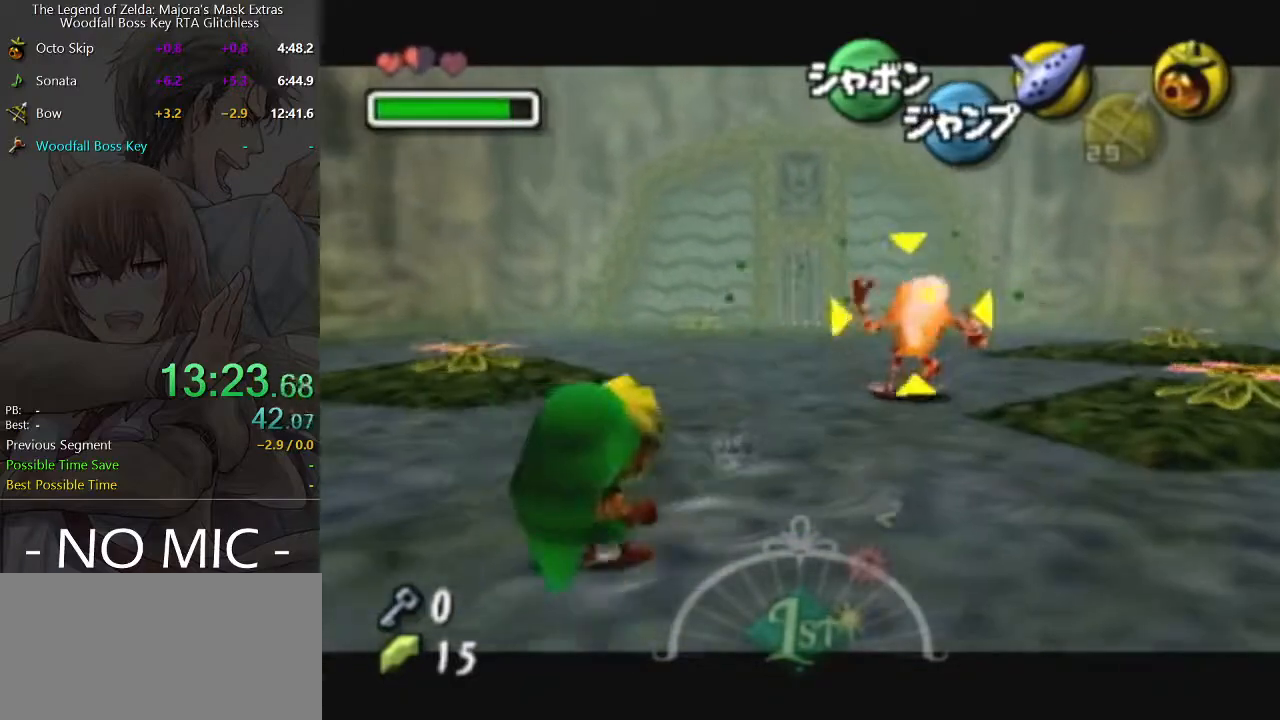
{"buttons": ["L1"], "left_stick": "down", "right_stick": "center", "events": [[33, "left_stick", "down"]]}
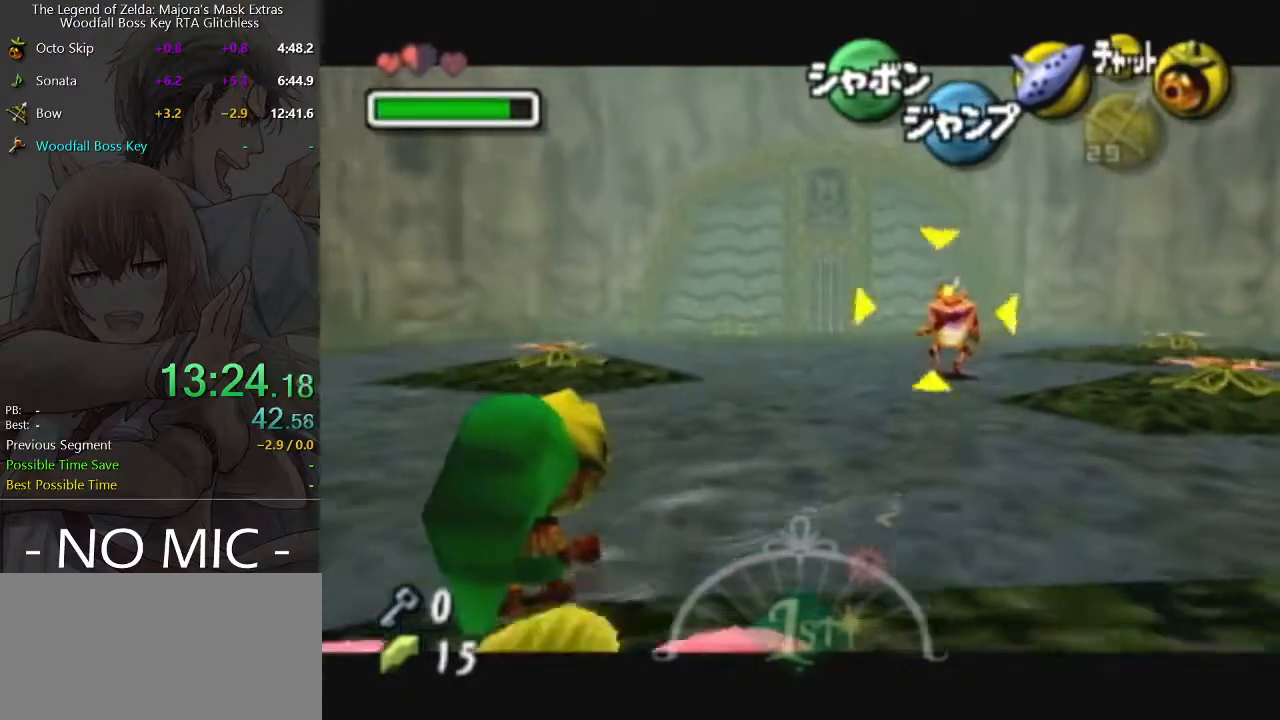
{"buttons": [], "left_stick": "center", "right_stick": "center", "events": [[267, "left_stick", "down-right"], [467, "L1", "up"], [467, "left_stick", "center"]]}